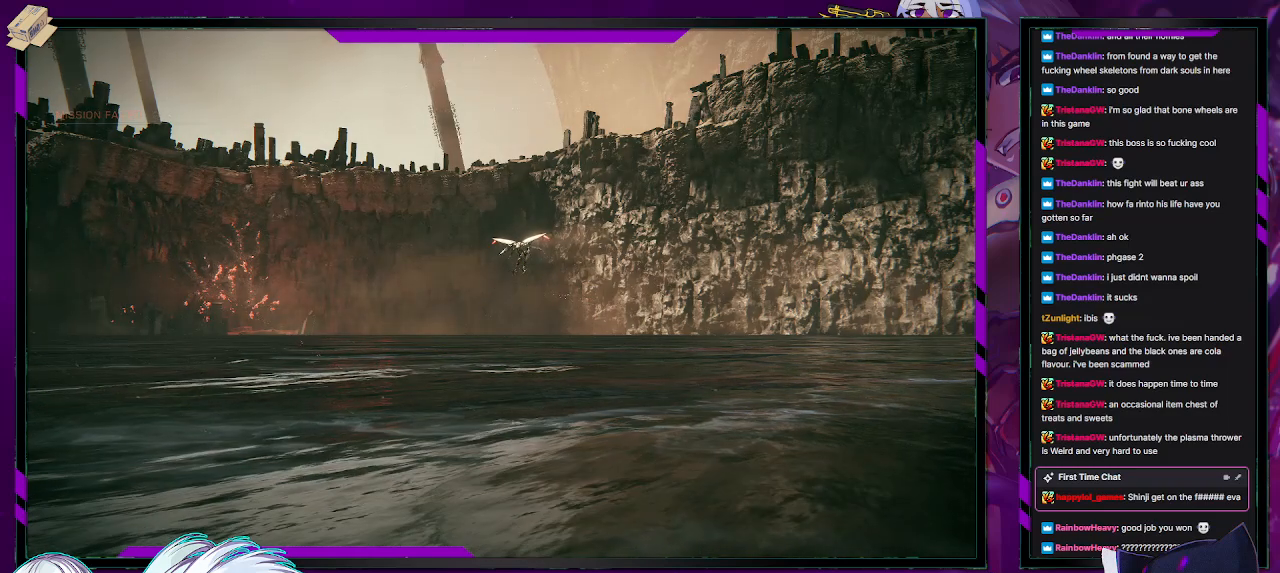
Gameplay with a controller (Xbox layout); each line is a JSON object with the inputs held at the frame after it. "events" lists button and stick changes between this image and that frame as [ms after this image, input, new state], when the widget could be followed in between.
{"buttons": [], "left_stick": "center", "right_stick": "center", "events": [[217, "START", "down"], [317, "START", "up"]]}
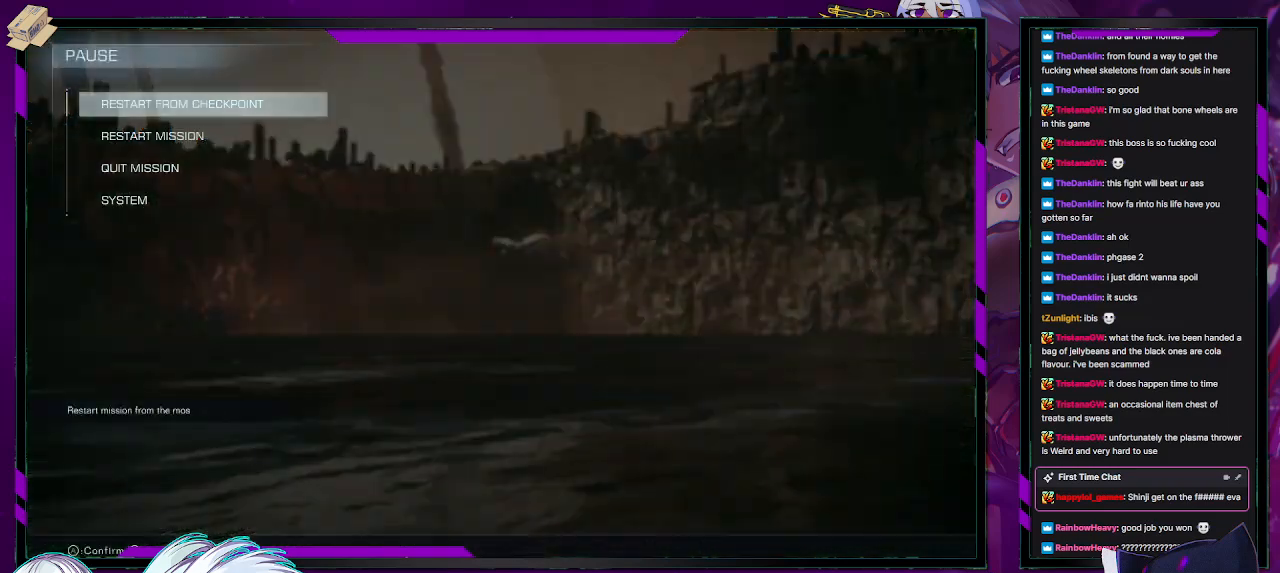
{"buttons": ["A"], "left_stick": "center", "right_stick": "center", "events": [[150, "START", "down"], [233, "START", "up"], [483, "A", "down"]]}
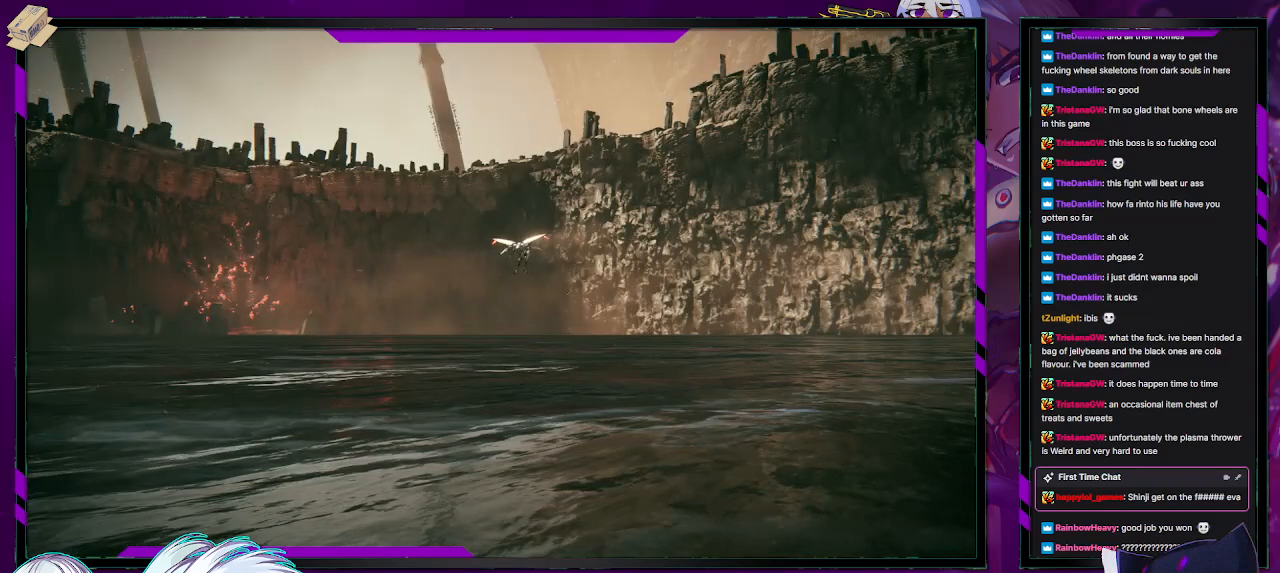
{"buttons": [], "left_stick": "center", "right_stick": "center", "events": [[17, "X", "down"], [100, "Y", "down"], [117, "B", "down"], [133, "A", "up"], [133, "X", "up"], [217, "B", "up"], [217, "Y", "up"], [300, "A", "down"], [333, "X", "down"], [367, "B", "down"], [367, "Y", "down"], [383, "A", "up"], [383, "X", "up"], [433, "B", "up"], [467, "Y", "up"]]}
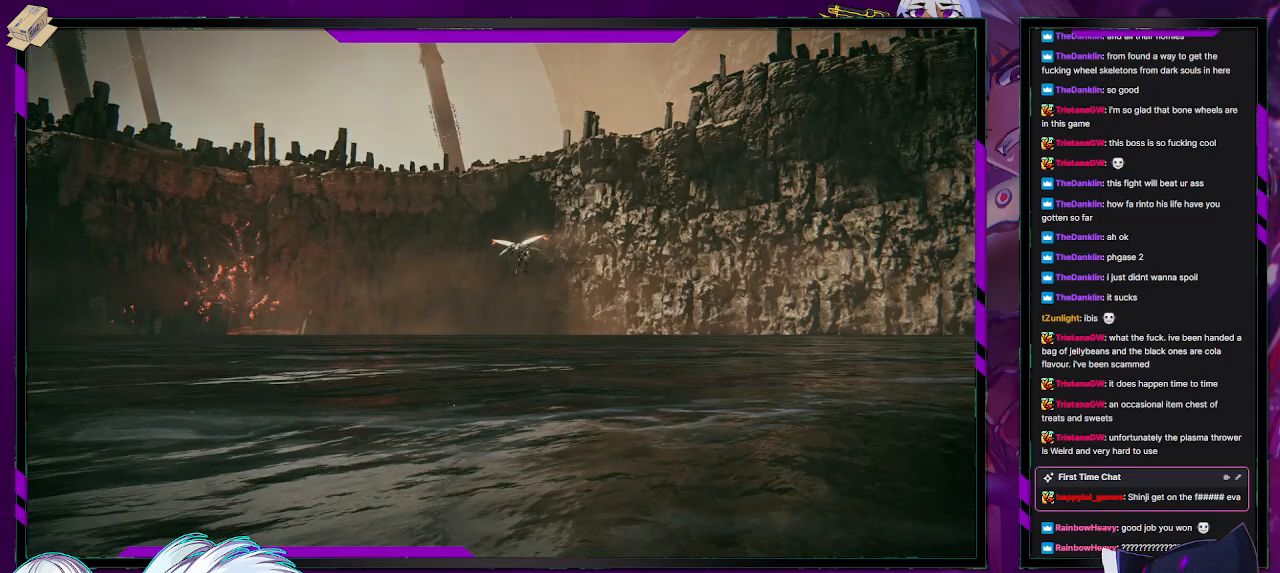
{"buttons": [], "left_stick": "center", "right_stick": "center", "events": [[33, "X", "down"], [50, "A", "down"], [50, "Y", "down"], [67, "B", "down"], [83, "A", "up"], [83, "X", "up"], [117, "B", "up"], [117, "Y", "up"]]}
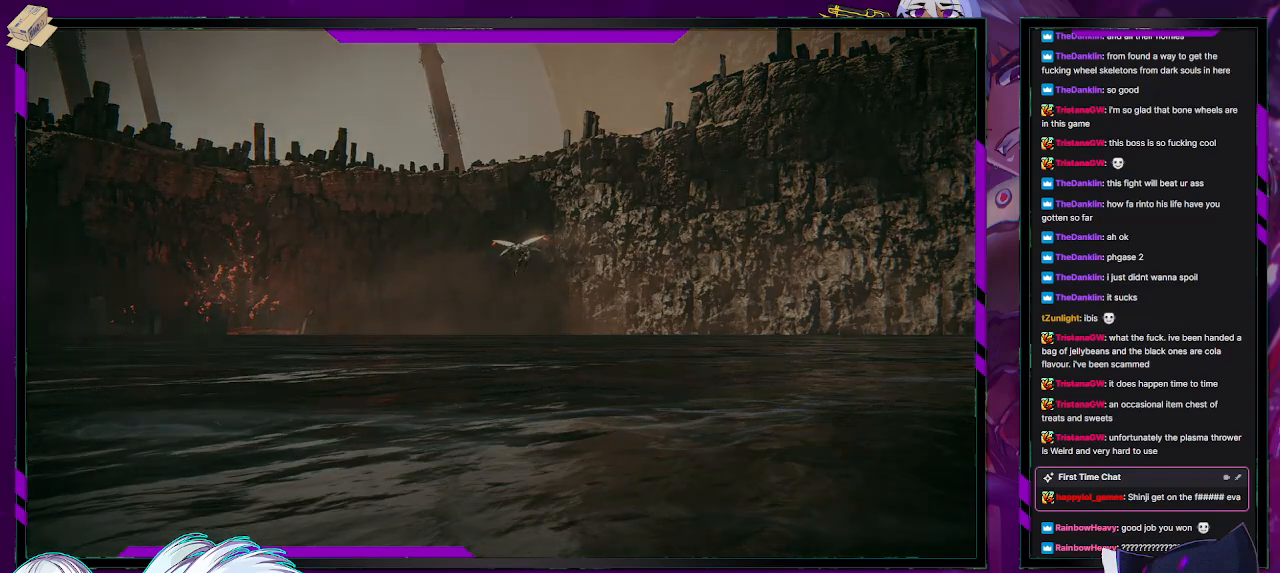
{"buttons": [], "left_stick": "center", "right_stick": "center", "events": []}
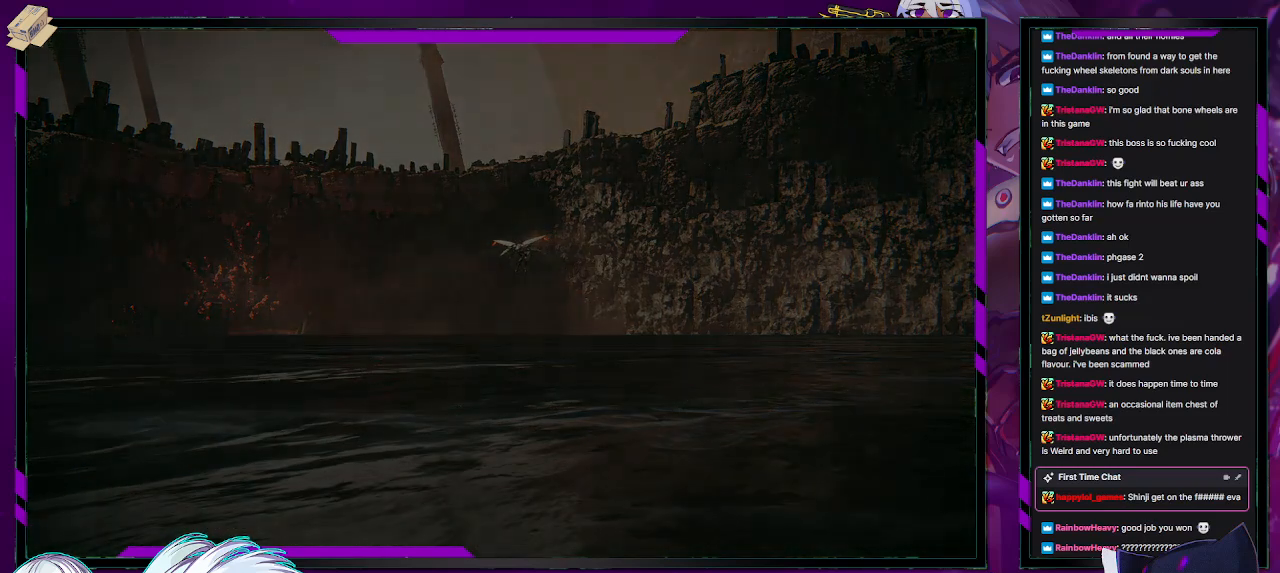
{"buttons": [], "left_stick": "center", "right_stick": "center", "events": []}
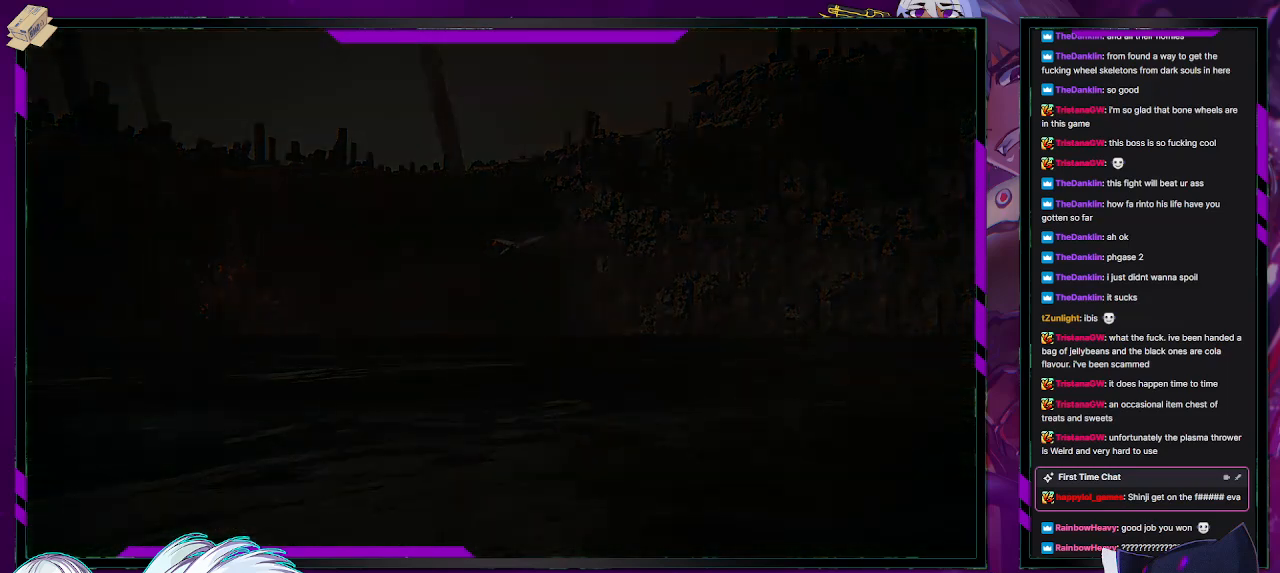
{"buttons": [], "left_stick": "center", "right_stick": "center", "events": []}
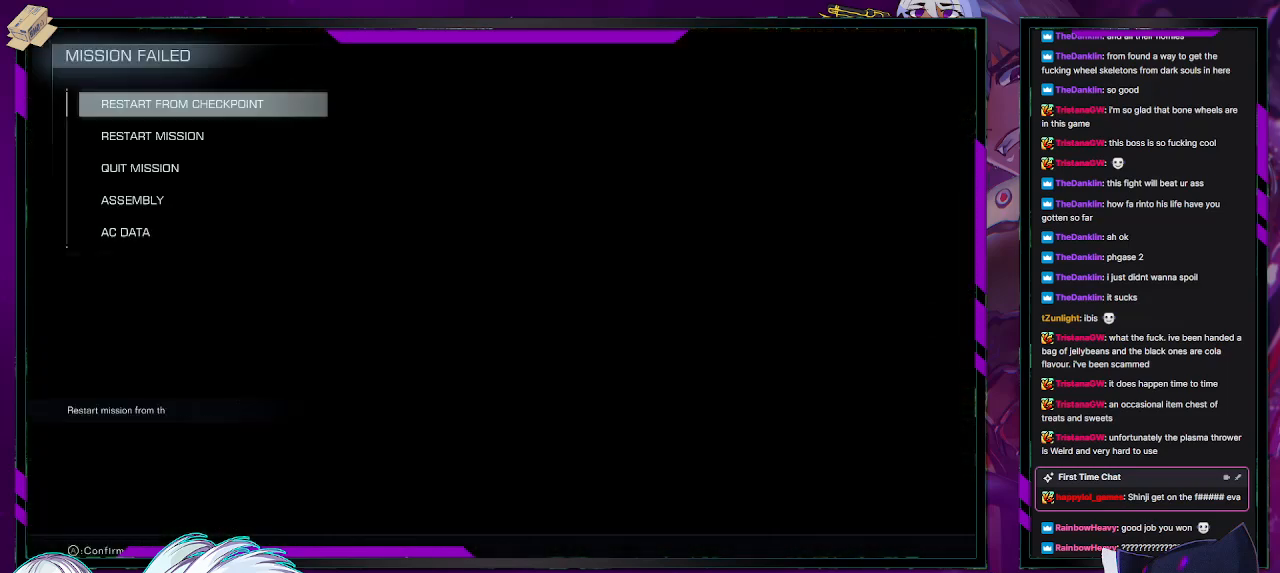
{"buttons": ["DPAD_DOWN"], "left_stick": "center", "right_stick": "center", "events": [[450, "DPAD_DOWN", "down"]]}
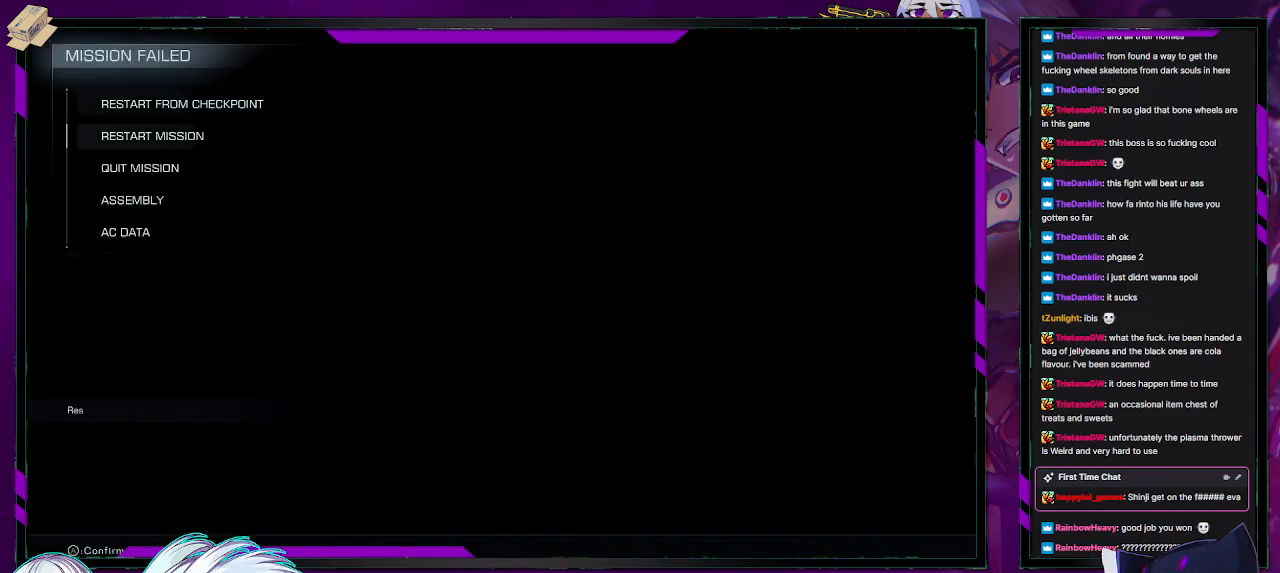
{"buttons": [], "left_stick": "center", "right_stick": "center", "events": [[50, "DPAD_DOWN", "up"], [100, "DPAD_DOWN", "down"], [183, "DPAD_DOWN", "up"], [233, "DPAD_DOWN", "down"], [333, "DPAD_DOWN", "up"]]}
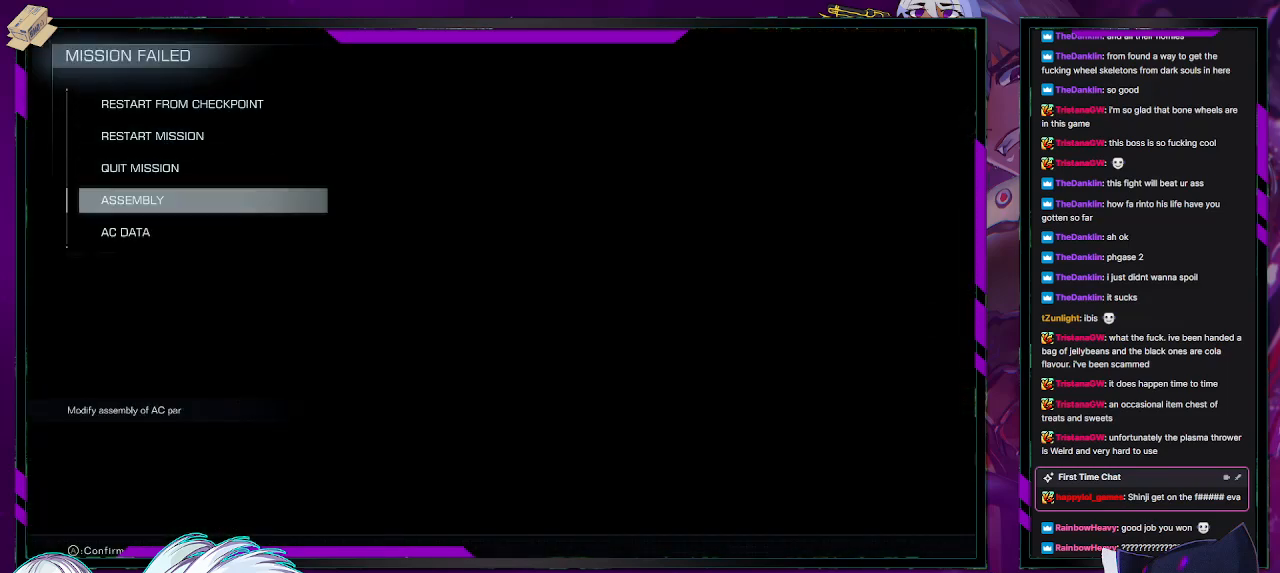
{"buttons": [], "left_stick": "center", "right_stick": "center", "events": [[150, "A", "down"], [267, "A", "up"]]}
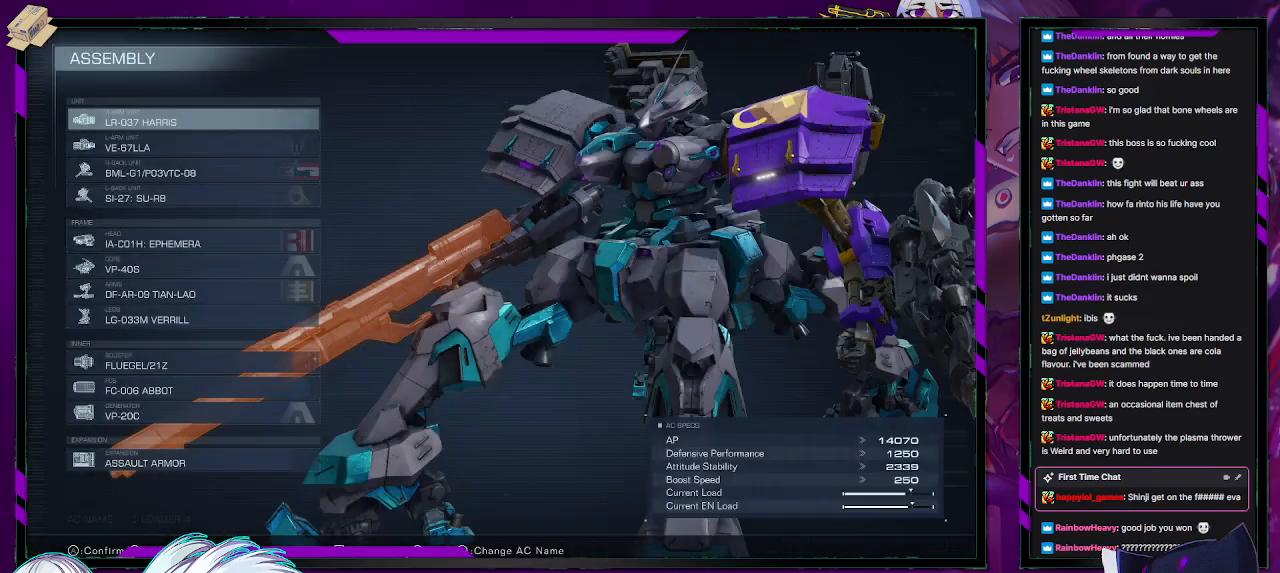
{"buttons": [], "left_stick": "center", "right_stick": "center", "events": [[83, "DPAD_DOWN", "down"], [150, "DPAD_DOWN", "up"], [367, "DPAD_UP", "down"], [433, "DPAD_UP", "up"]]}
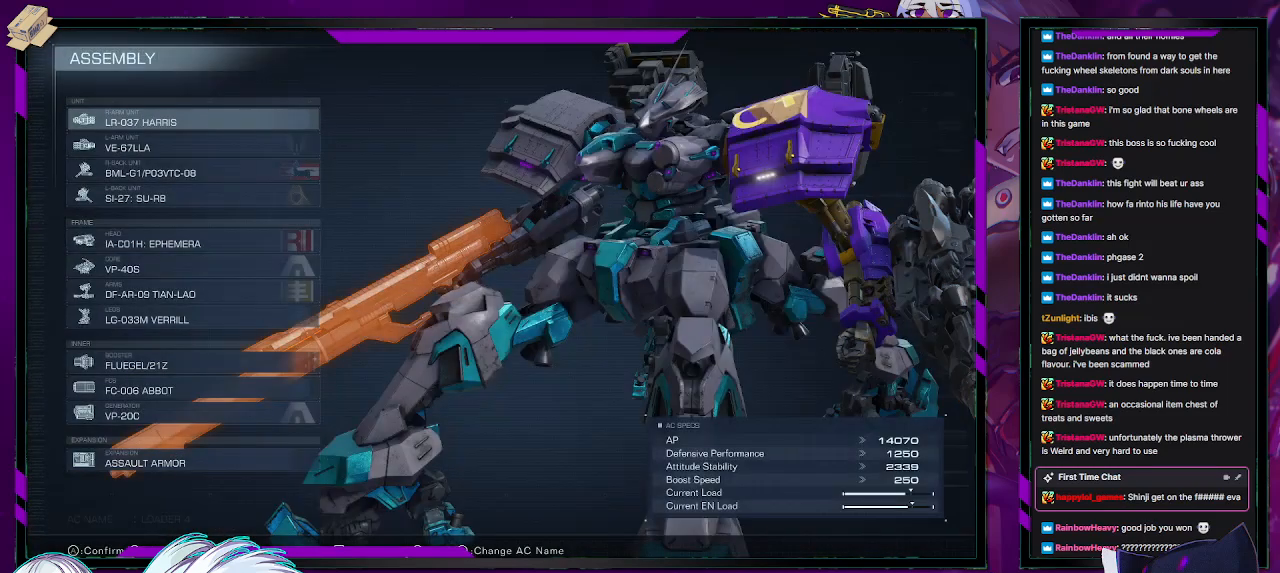
{"buttons": [], "left_stick": "center", "right_stick": "down-left", "events": [[133, "right_stick", "up-left"], [217, "right_stick", "left"], [400, "right_stick", "down-left"]]}
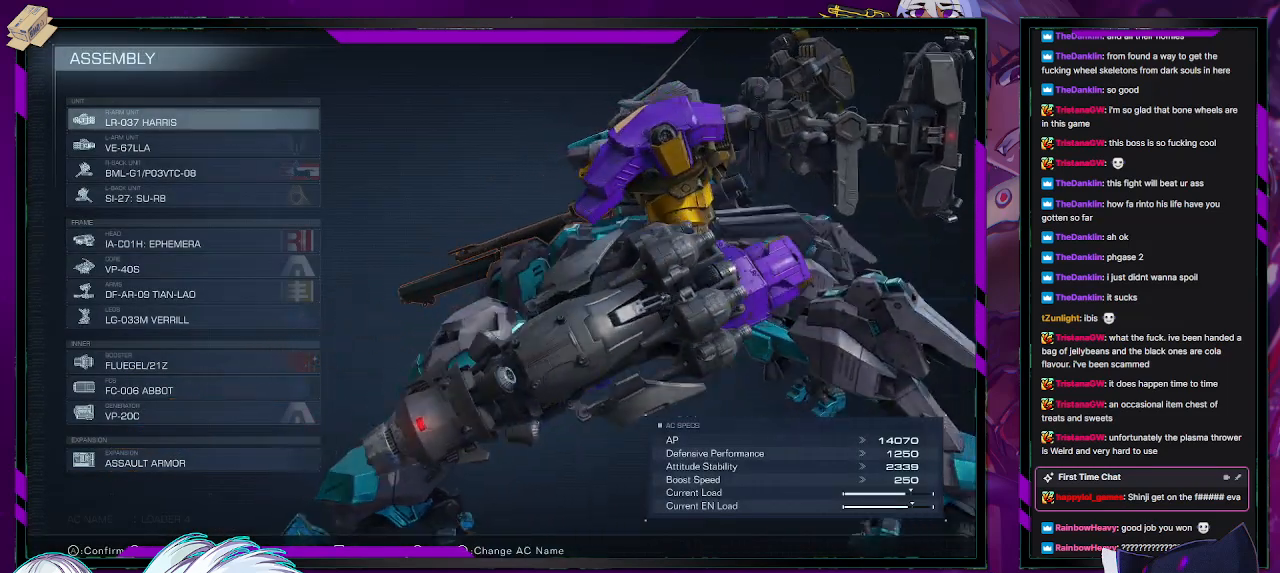
{"buttons": [], "left_stick": "center", "right_stick": "center", "events": [[233, "right_stick", "left"], [367, "right_stick", "center"]]}
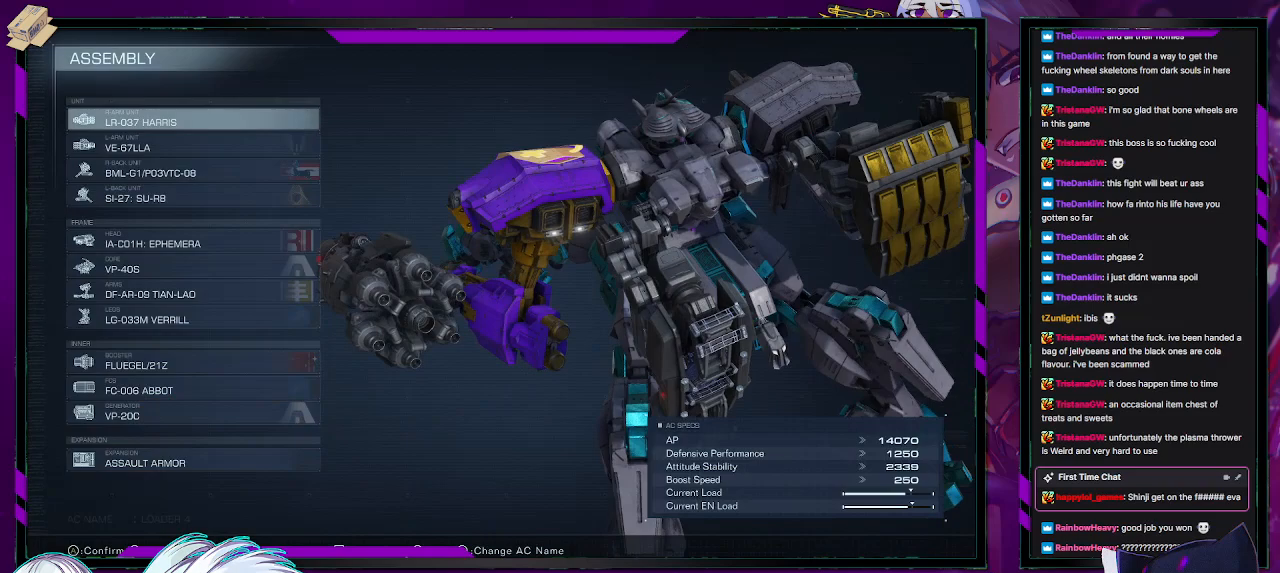
{"buttons": [], "left_stick": "center", "right_stick": "center", "events": []}
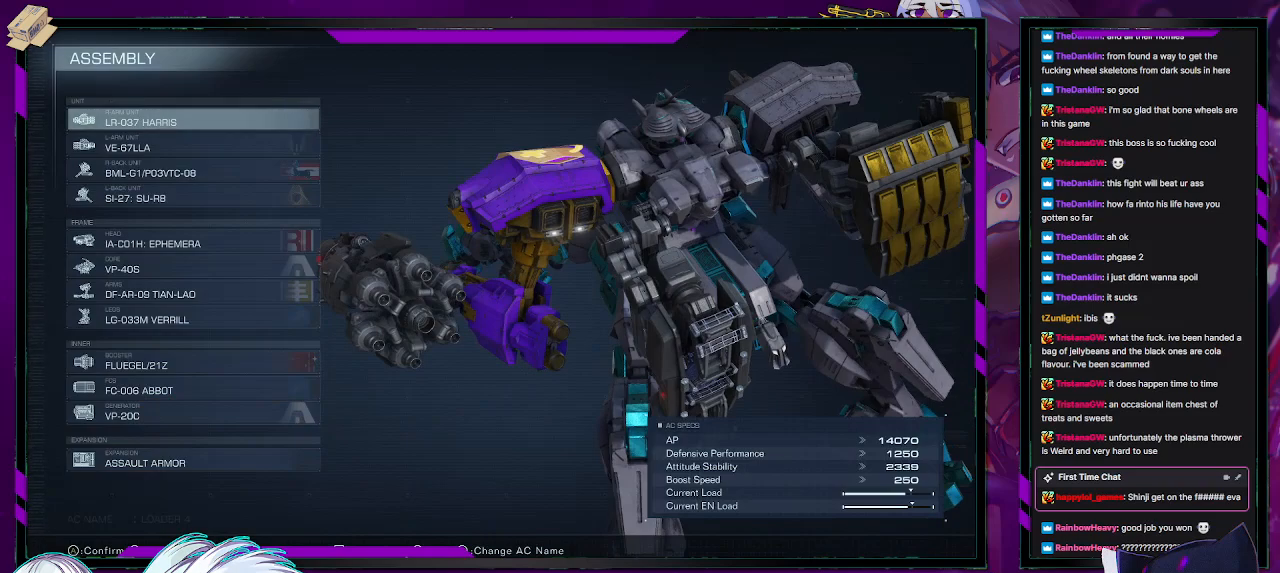
{"buttons": [], "left_stick": "center", "right_stick": "center", "events": [[317, "DPAD_DOWN", "down"], [417, "DPAD_DOWN", "up"]]}
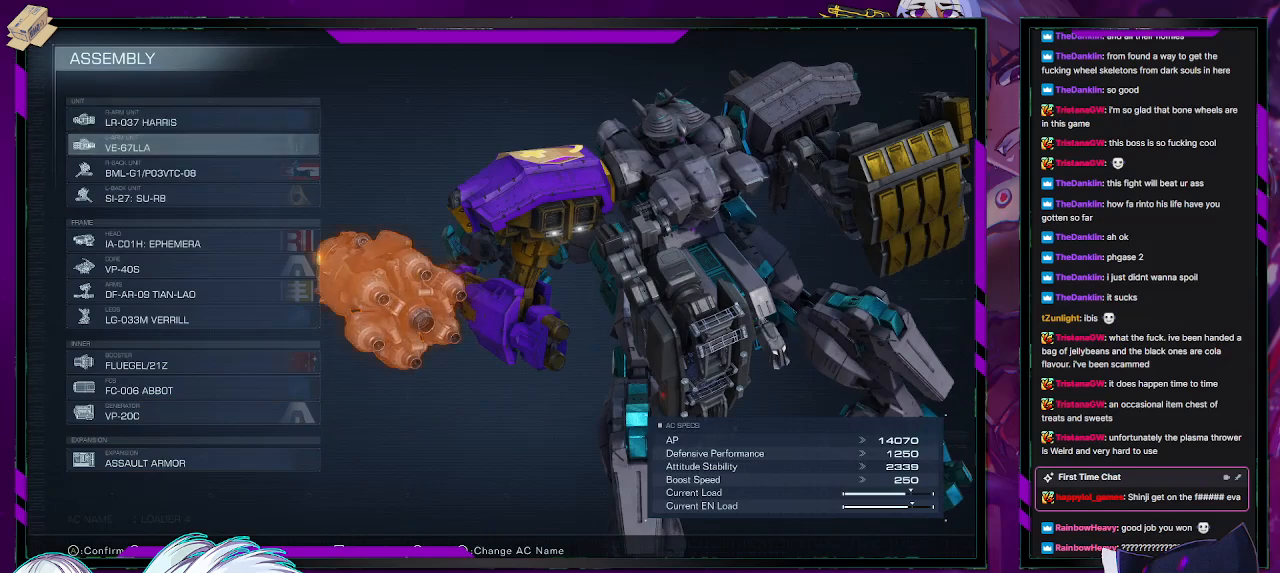
{"buttons": [], "left_stick": "center", "right_stick": "left", "events": [[67, "DPAD_DOWN", "down"], [117, "DPAD_DOWN", "up"], [217, "DPAD_DOWN", "down"], [317, "DPAD_DOWN", "up"], [433, "right_stick", "left"]]}
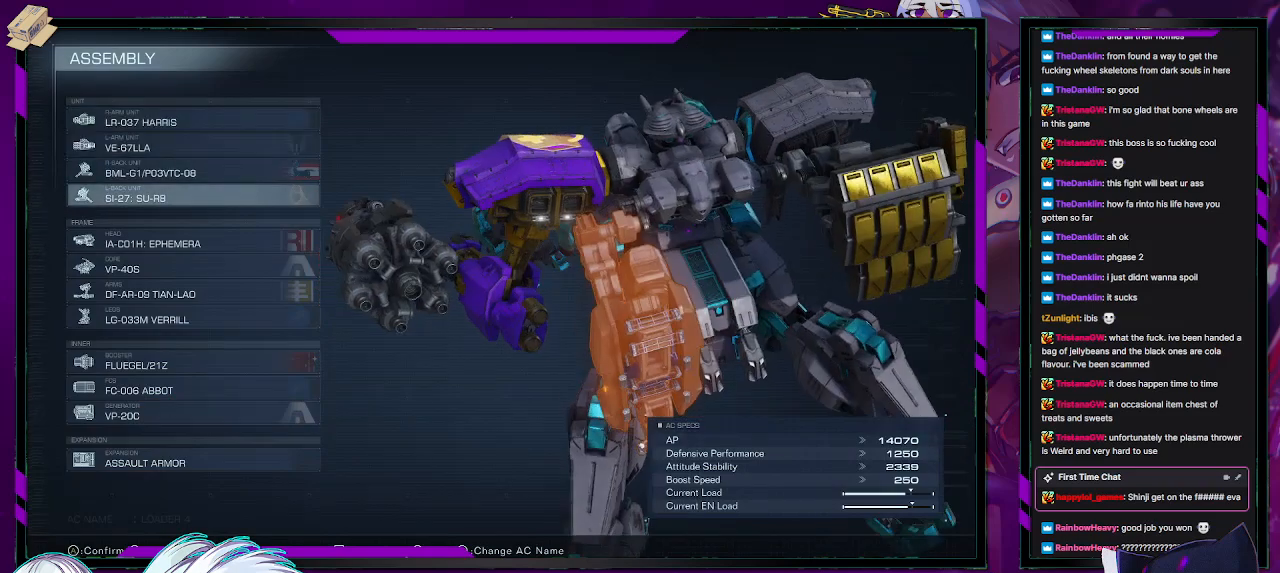
{"buttons": [], "left_stick": "center", "right_stick": "center", "events": [[33, "DPAD_UP", "down"], [117, "DPAD_UP", "up"], [217, "right_stick", "center"], [300, "A", "down"], [367, "A", "up"]]}
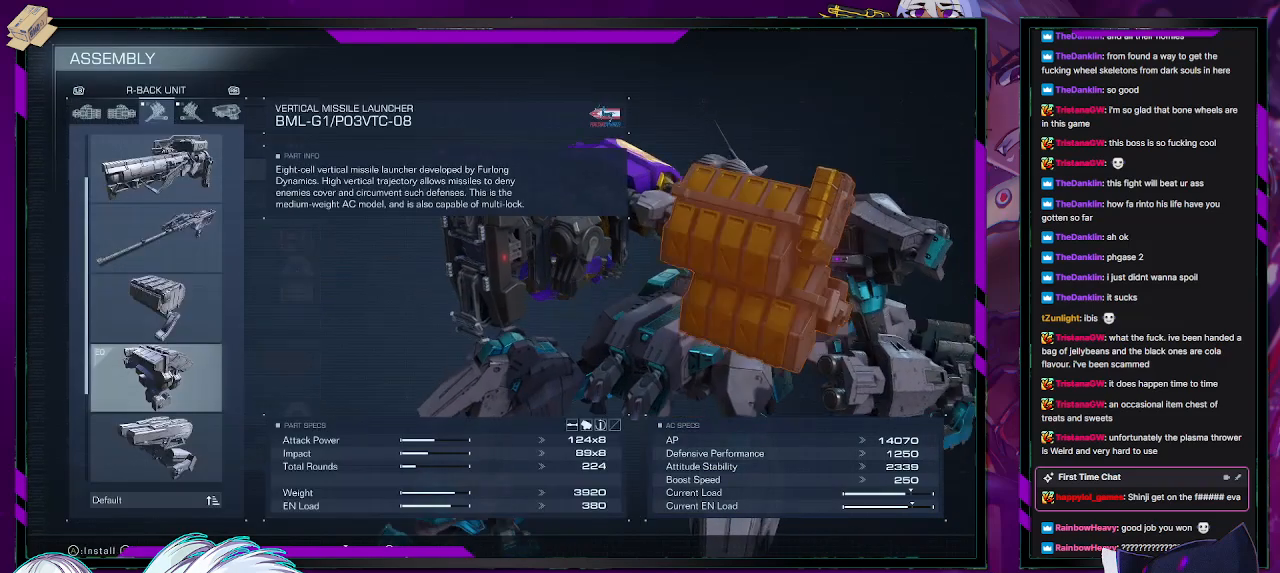
{"buttons": [], "left_stick": "center", "right_stick": "center", "events": []}
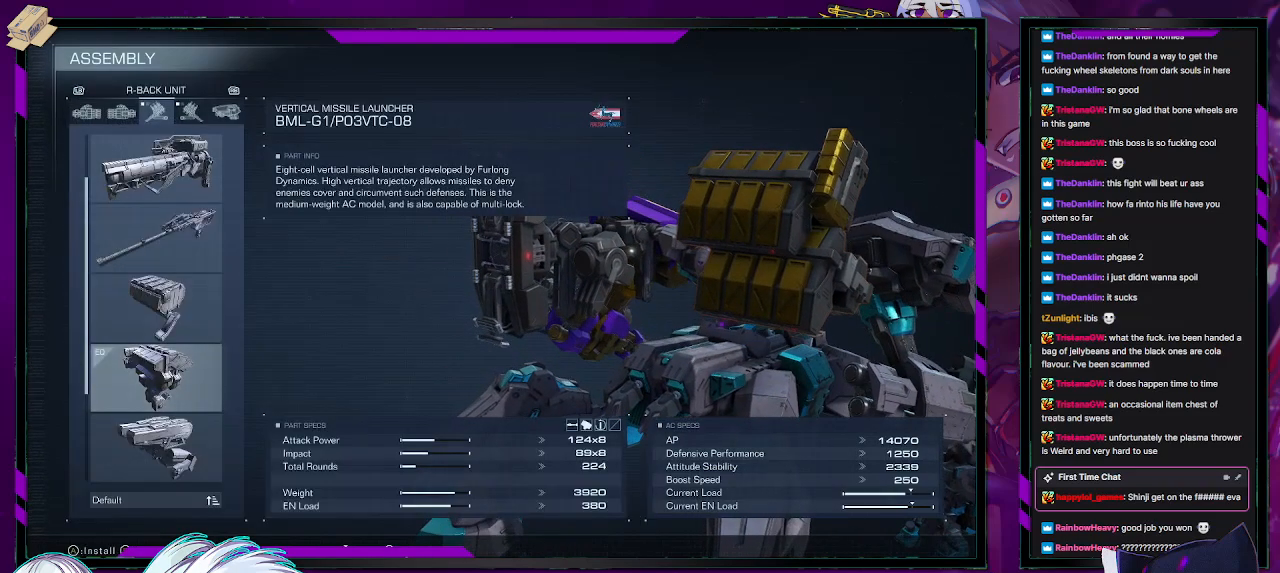
{"buttons": [], "left_stick": "center", "right_stick": "center", "events": [[33, "DPAD_UP", "down"], [100, "DPAD_UP", "up"], [183, "DPAD_UP", "down"], [233, "DPAD_UP", "up"], [317, "DPAD_UP", "down"], [383, "DPAD_UP", "up"]]}
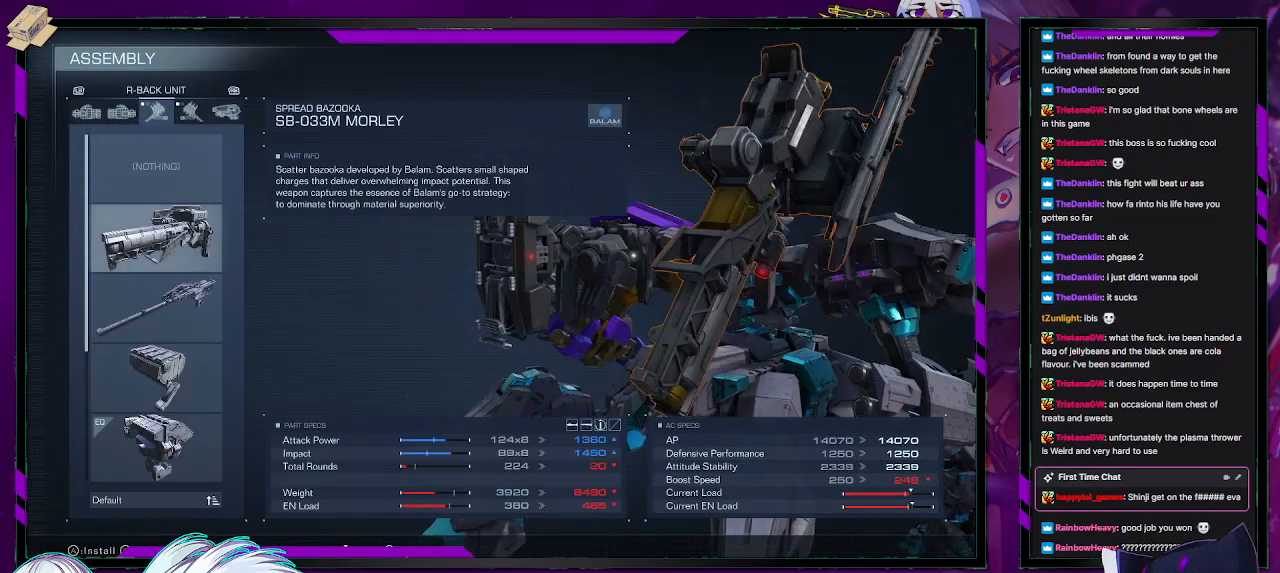
{"buttons": ["DPAD_DOWN"], "left_stick": "center", "right_stick": "center", "events": [[283, "DPAD_DOWN", "down"], [350, "DPAD_DOWN", "up"], [467, "DPAD_DOWN", "down"]]}
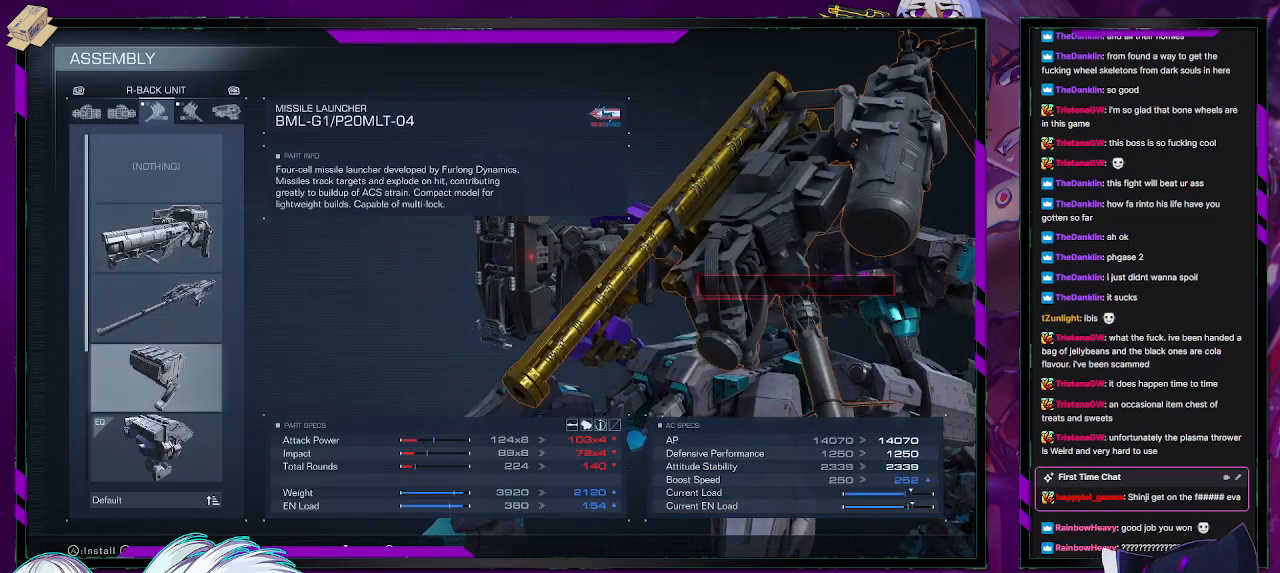
{"buttons": ["DPAD_UP"], "left_stick": "center", "right_stick": "center", "events": [[50, "DPAD_DOWN", "up"], [133, "DPAD_DOWN", "down"], [200, "DPAD_DOWN", "up"], [283, "DPAD_DOWN", "down"], [350, "DPAD_DOWN", "up"], [467, "DPAD_UP", "down"]]}